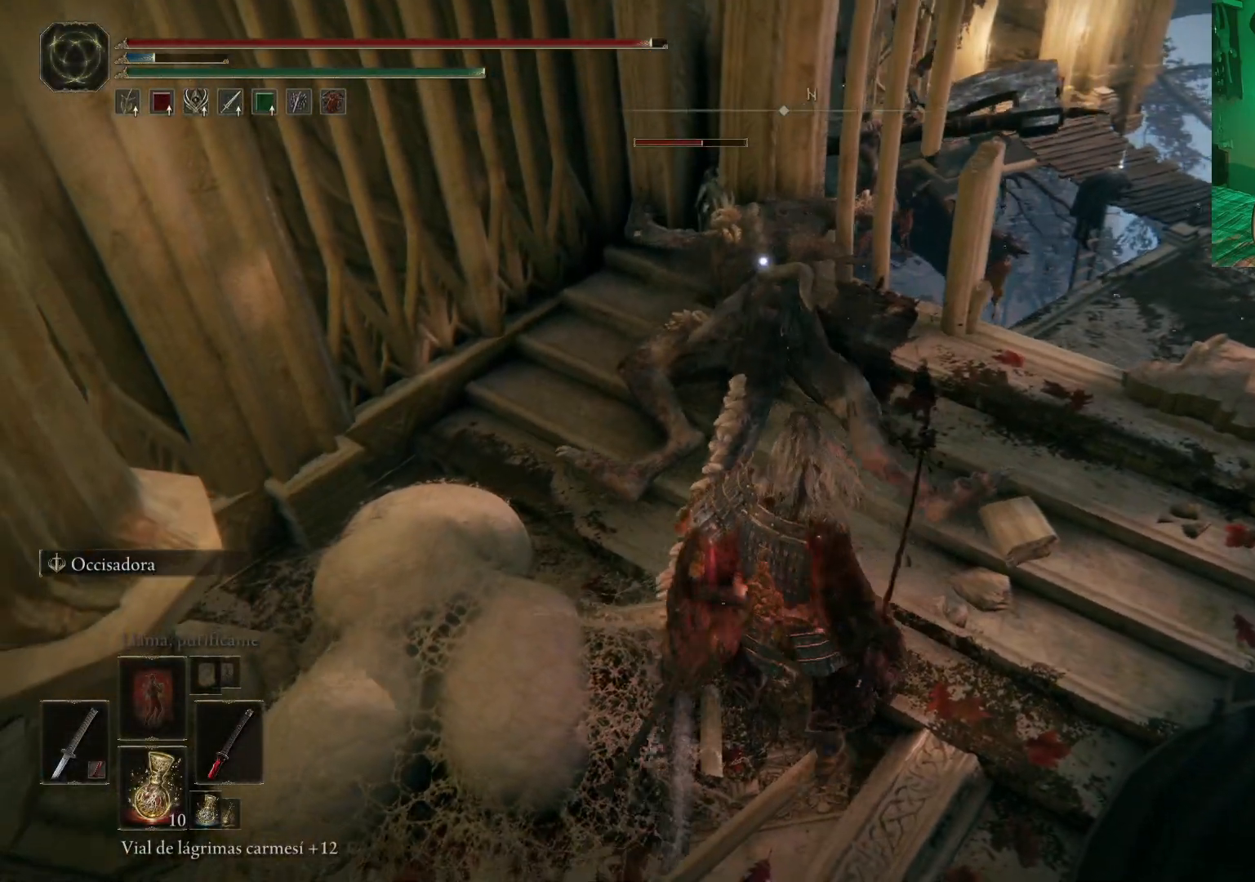
Gameplay with a controller (Xbox layout); each line is a JSON object with the inputs held at the frame after it. "events" lists button and stick changes between this image and that frame as [ms after this image, input, new state], when the widget could be followed in between.
{"buttons": [], "left_stick": "center", "right_stick": "center"}
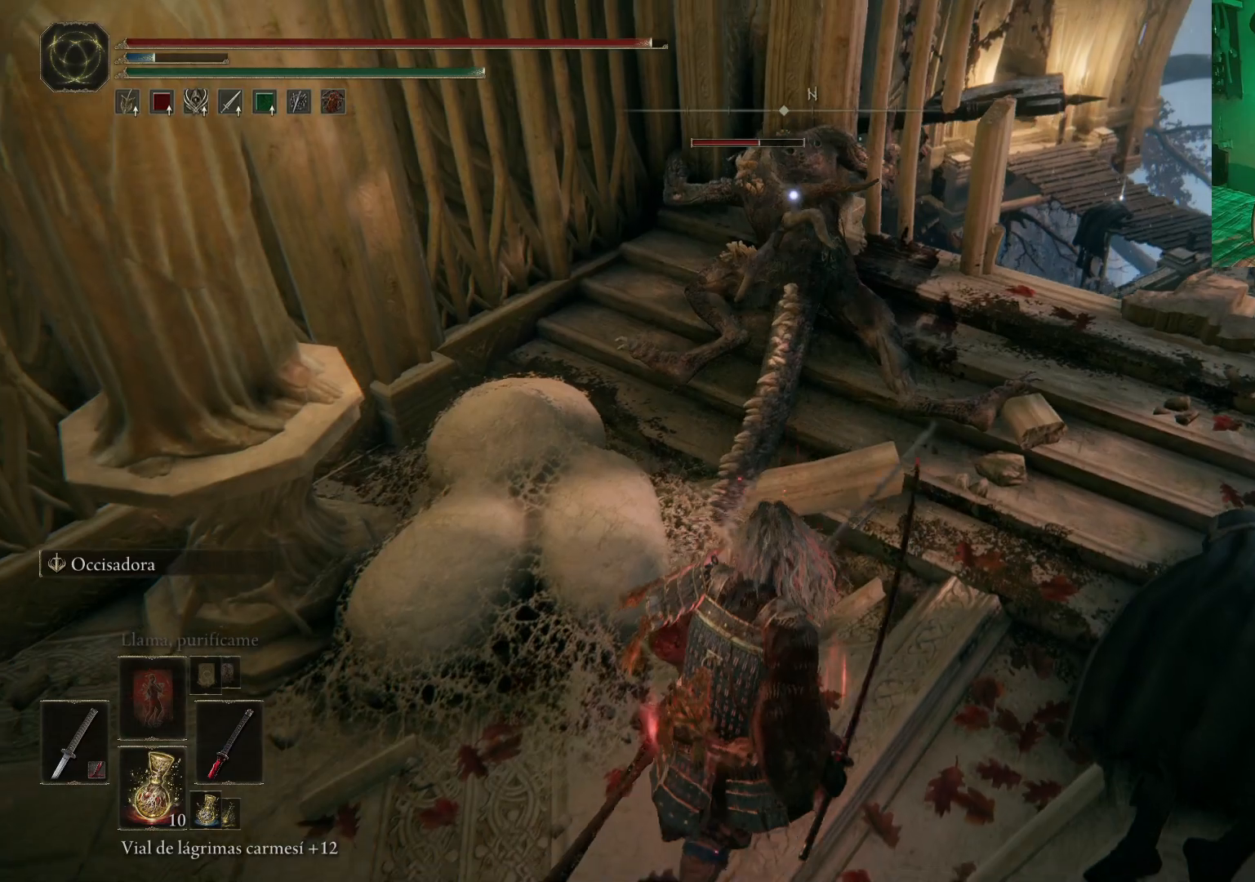
{"buttons": [], "left_stick": "center", "right_stick": "center", "events": [[250, "L2", "down"], [383, "L2", "up"]]}
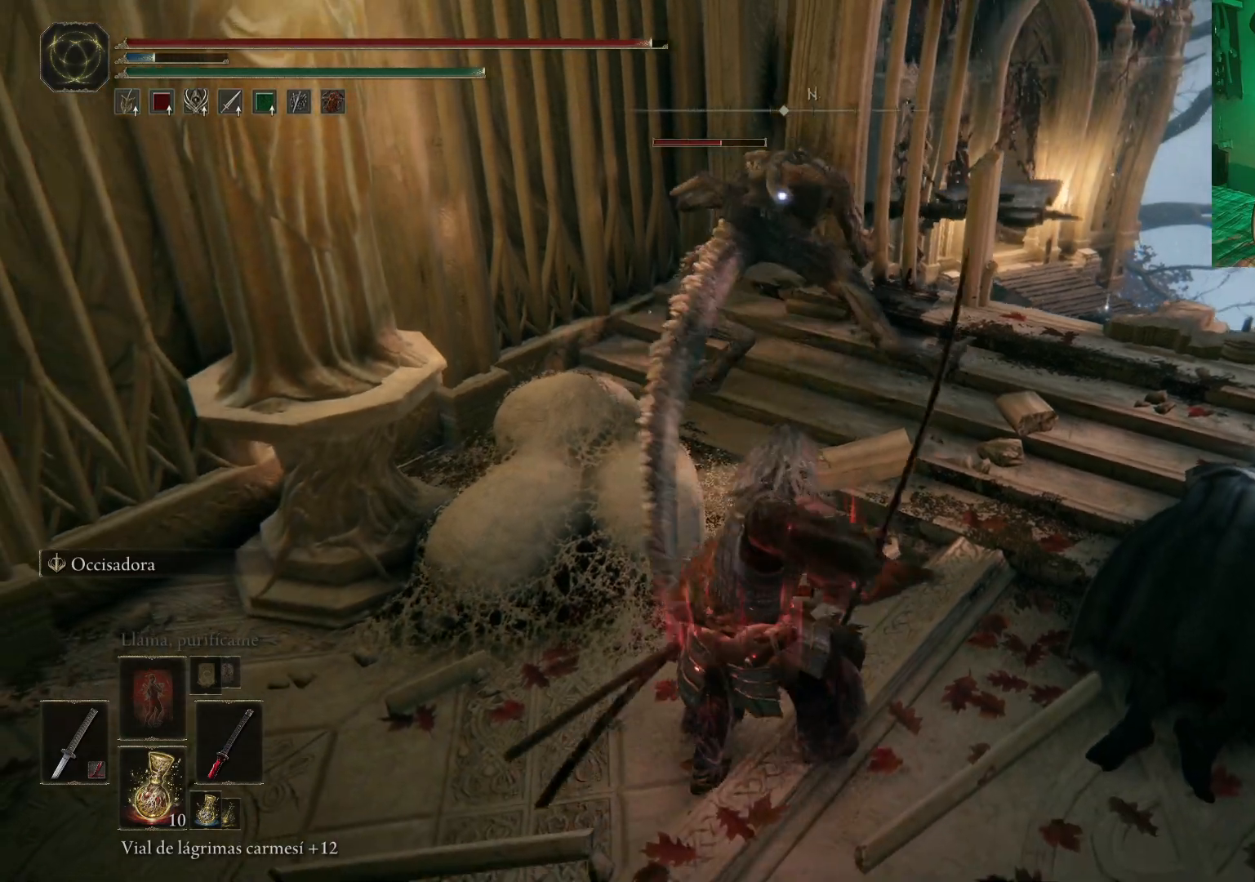
{"buttons": [], "left_stick": "center", "right_stick": "center", "events": []}
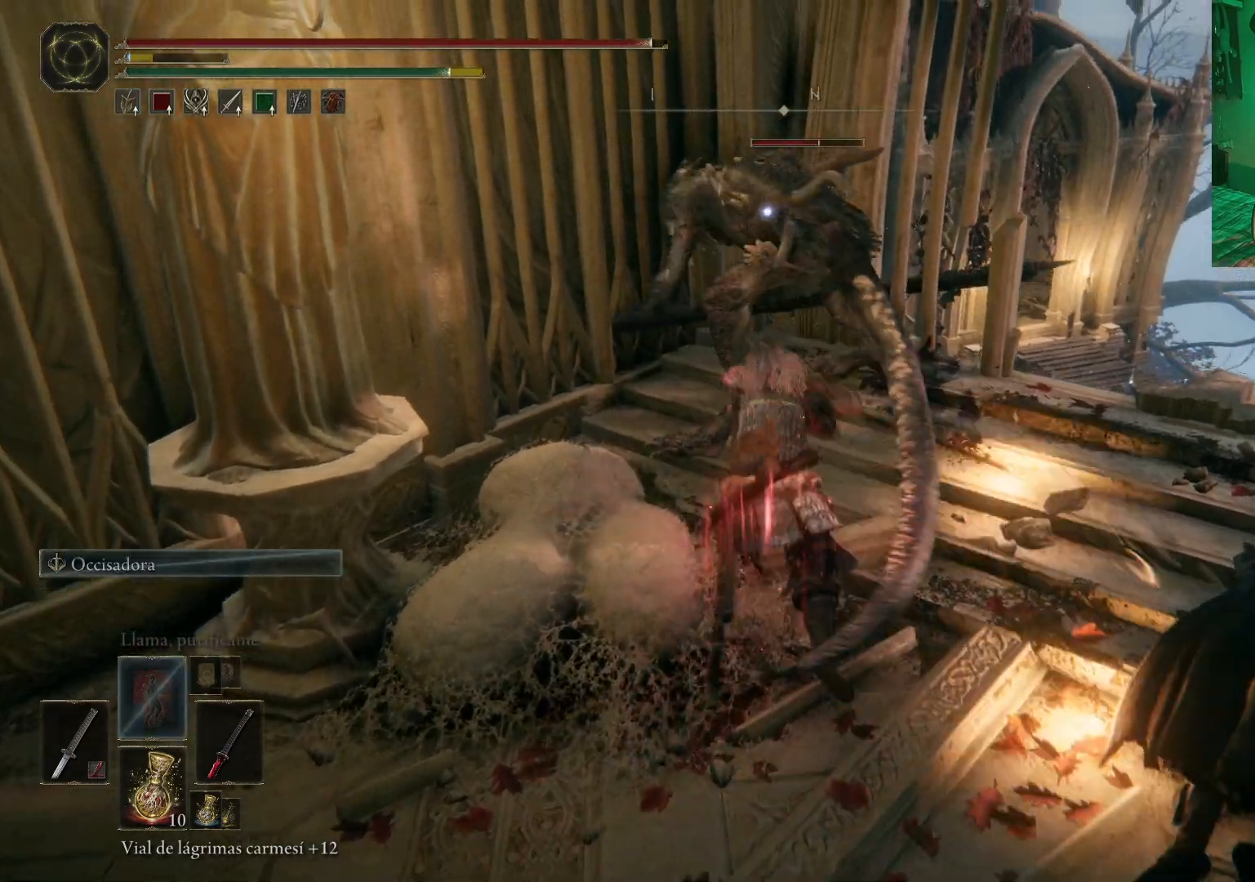
{"buttons": ["R1"], "left_stick": "center", "right_stick": "center", "events": [[17, "left_stick", "down-left"], [300, "left_stick", "center"], [467, "R1", "down"]]}
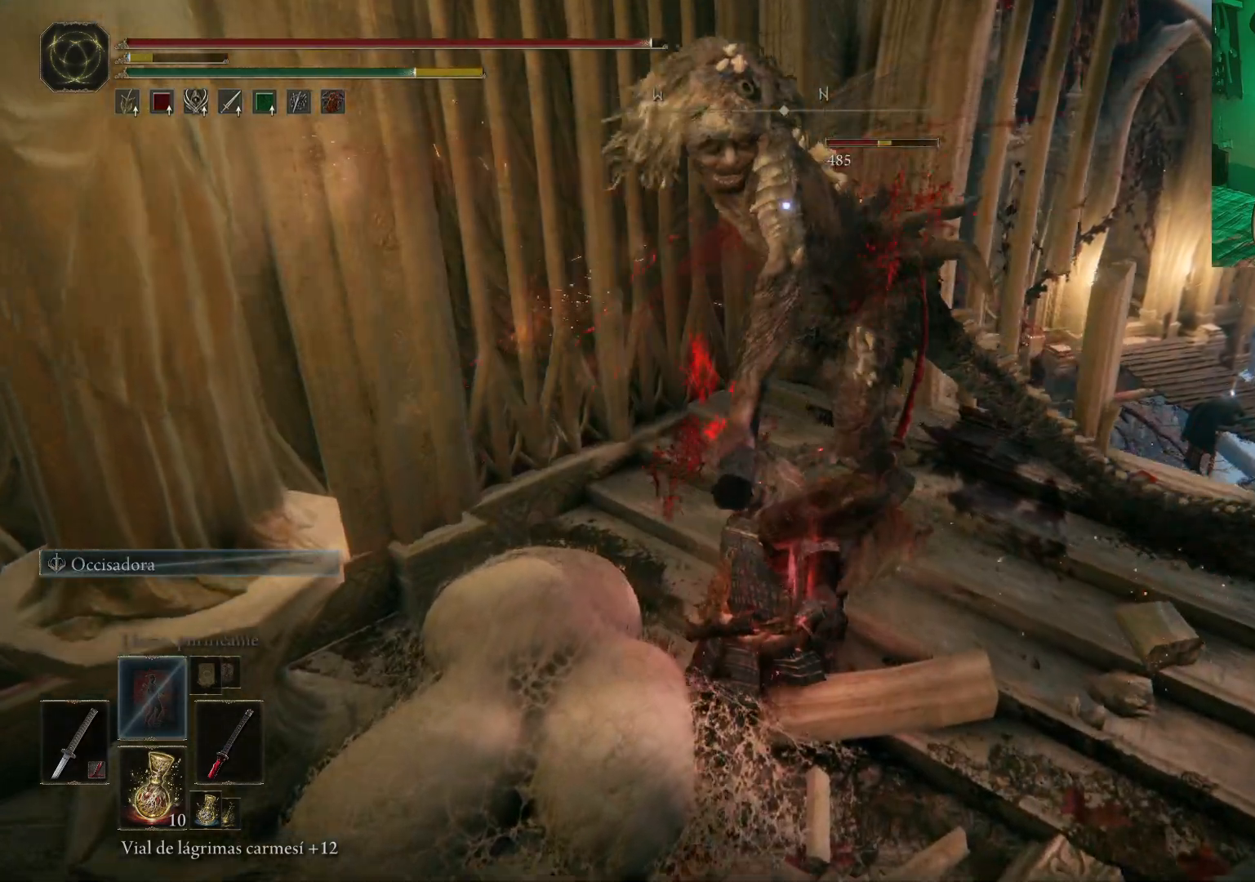
{"buttons": [], "left_stick": "center", "right_stick": "center", "events": [[50, "R1", "up"], [133, "R1", "down"], [133, "left_stick", "up"], [217, "R1", "up"], [217, "left_stick", "center"], [250, "R1", "down"], [333, "R1", "up"], [383, "R1", "down"], [467, "R1", "up"]]}
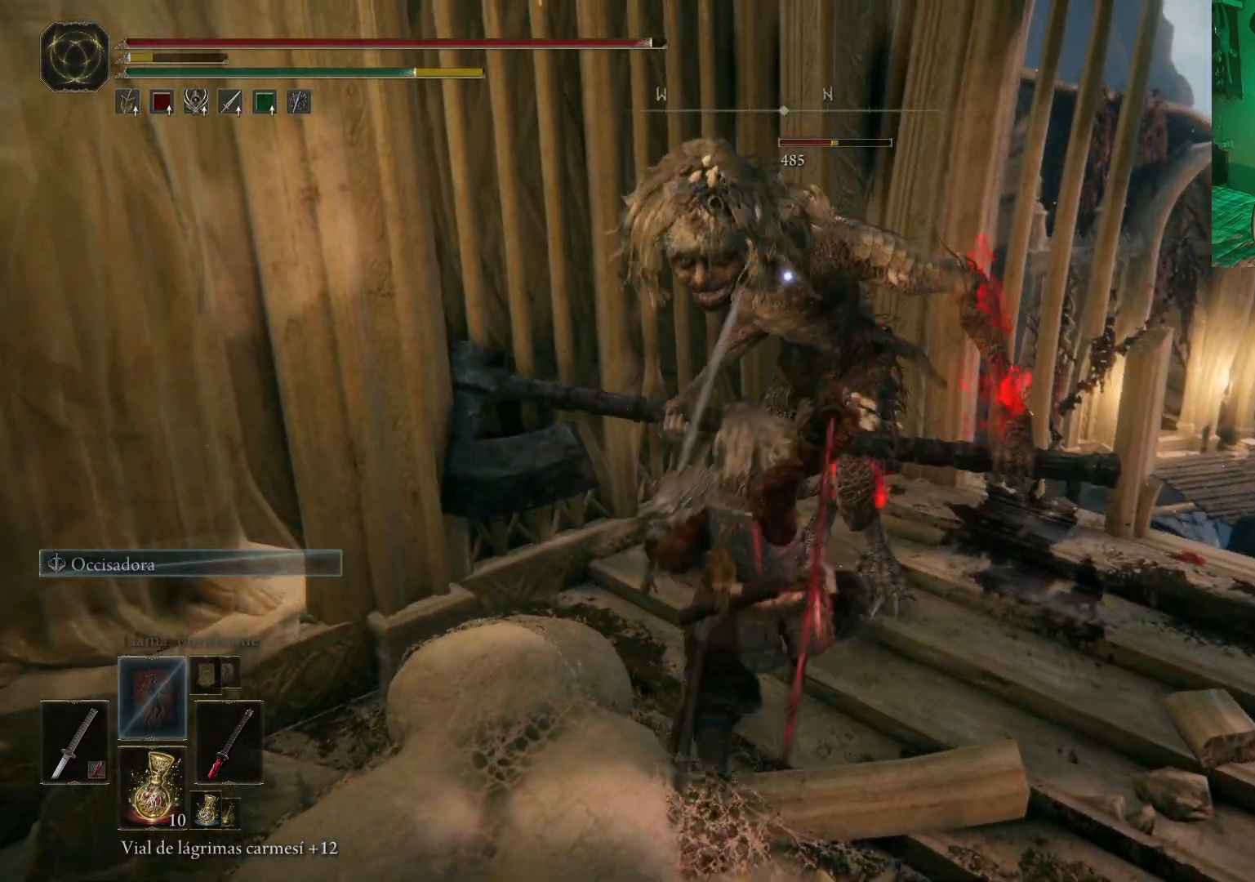
{"buttons": ["B", "L2"], "left_stick": "down-left", "right_stick": "center", "events": [[100, "left_stick", "down-left"], [133, "L2", "down"], [183, "L2", "up"], [317, "B", "down"], [400, "B", "up"], [483, "B", "down"], [483, "L2", "down"]]}
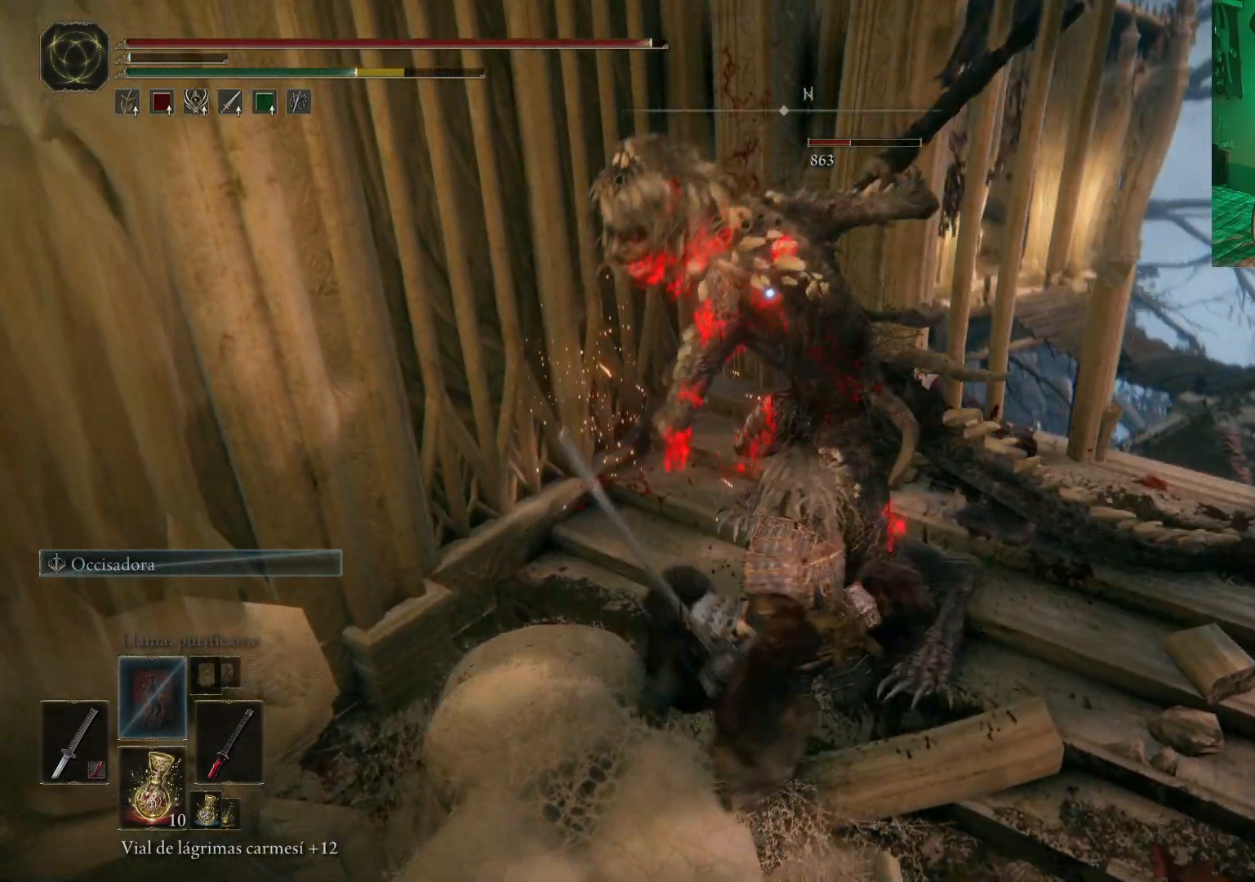
{"buttons": ["B"], "left_stick": "down-left", "right_stick": "center", "events": [[33, "B", "up"], [33, "L2", "up"], [117, "B", "down"], [183, "B", "up"], [250, "B", "down"], [317, "B", "up"], [383, "B", "down"], [433, "B", "up"], [500, "B", "down"]]}
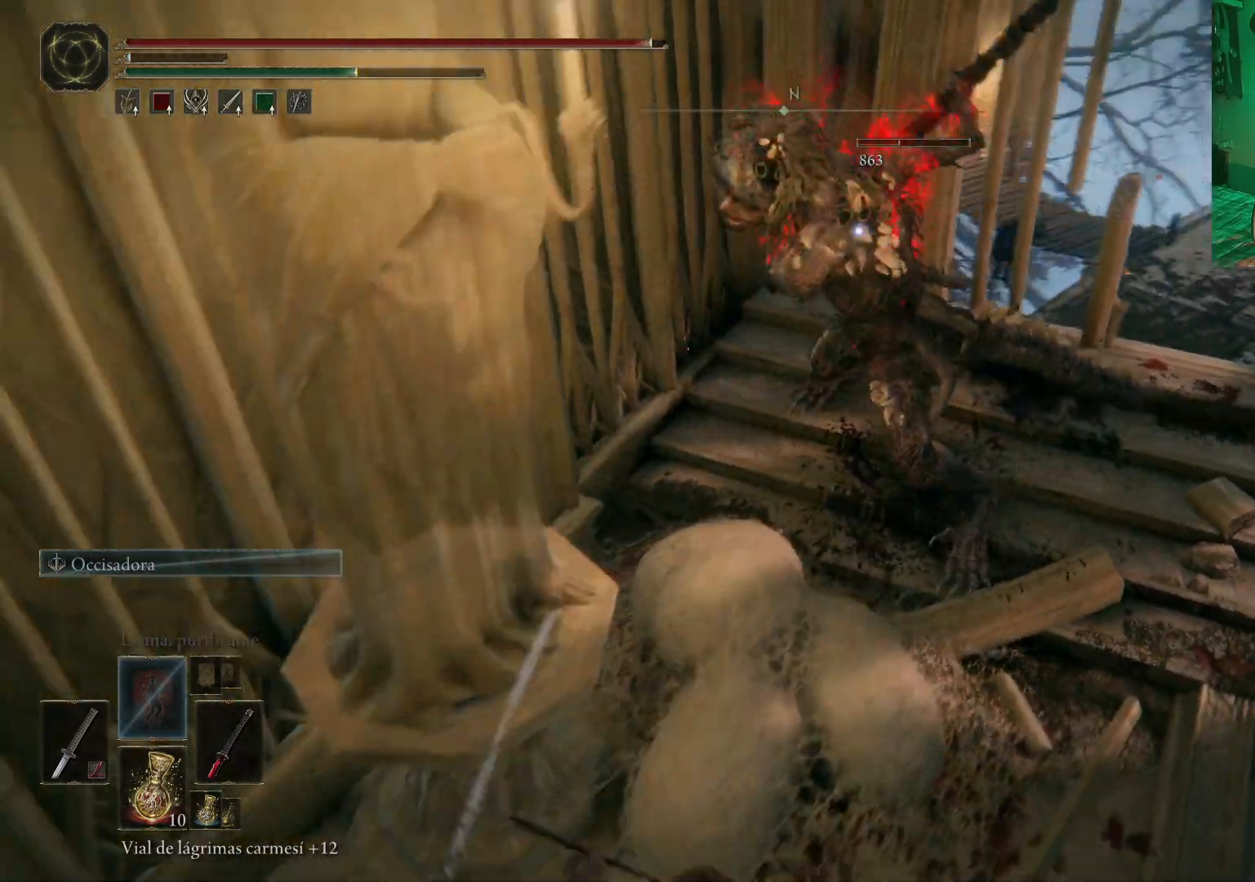
{"buttons": [], "left_stick": "down-left", "right_stick": "center", "events": [[50, "B", "up"], [133, "B", "down"], [167, "B", "up"], [250, "B", "down"], [283, "B", "up"], [350, "B", "down"], [383, "B", "up"]]}
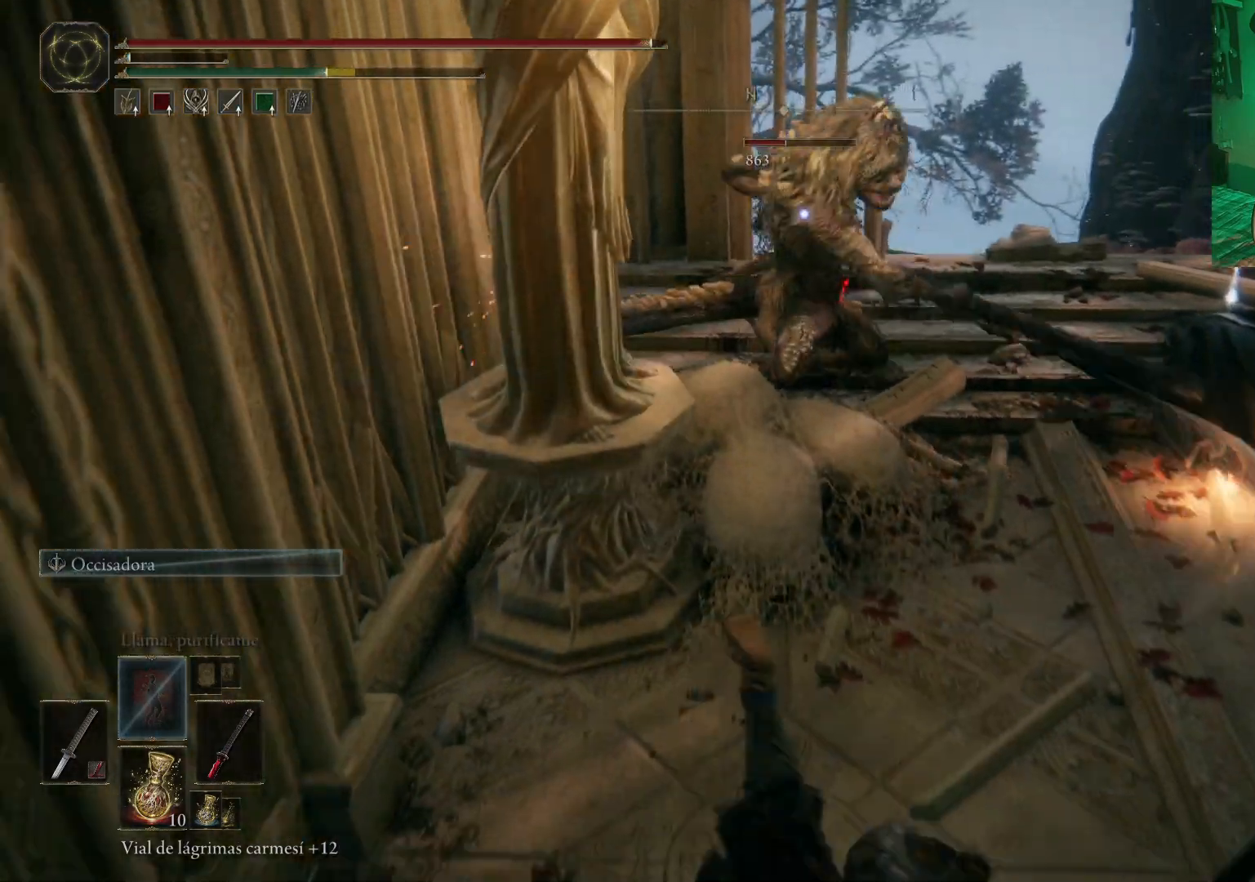
{"buttons": ["B"], "left_stick": "down-left", "right_stick": "center", "events": [[67, "left_stick", "center"], [183, "left_stick", "down"], [283, "B", "down"], [433, "left_stick", "down-left"]]}
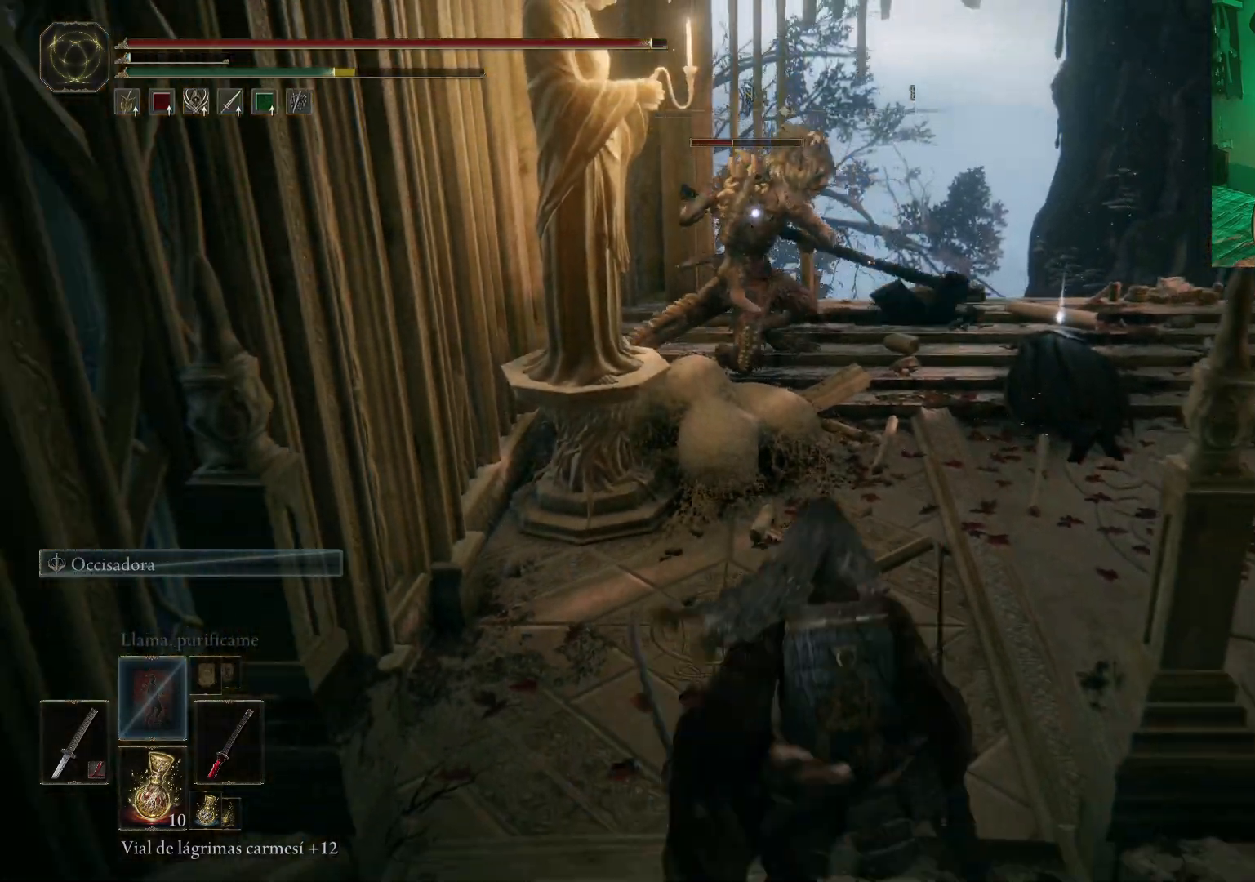
{"buttons": [], "left_stick": "down", "right_stick": "center", "events": [[250, "left_stick", "down"], [450, "B", "up"]]}
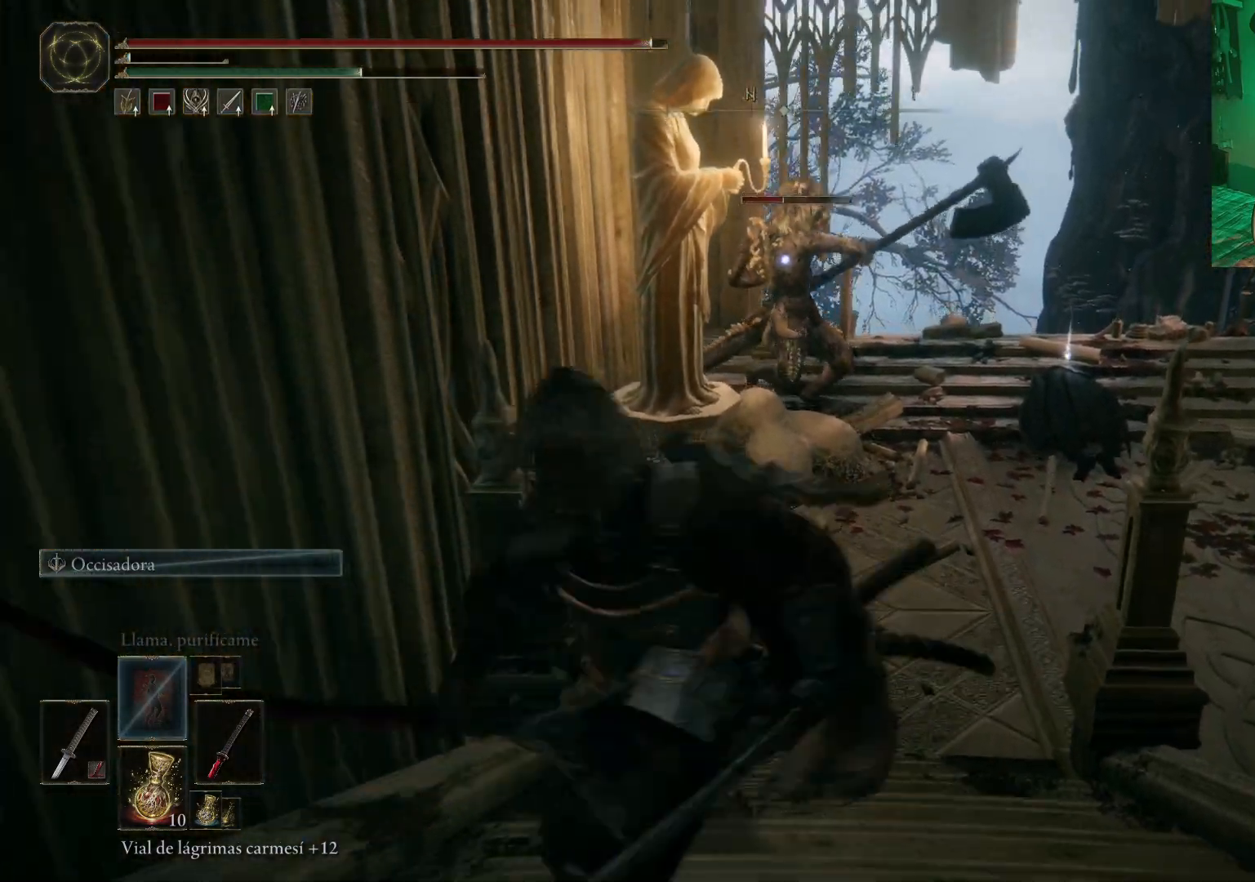
{"buttons": ["X"], "left_stick": "down", "right_stick": "center", "events": [[167, "DPAD_DOWN", "down"], [333, "DPAD_DOWN", "up"], [500, "X", "down"]]}
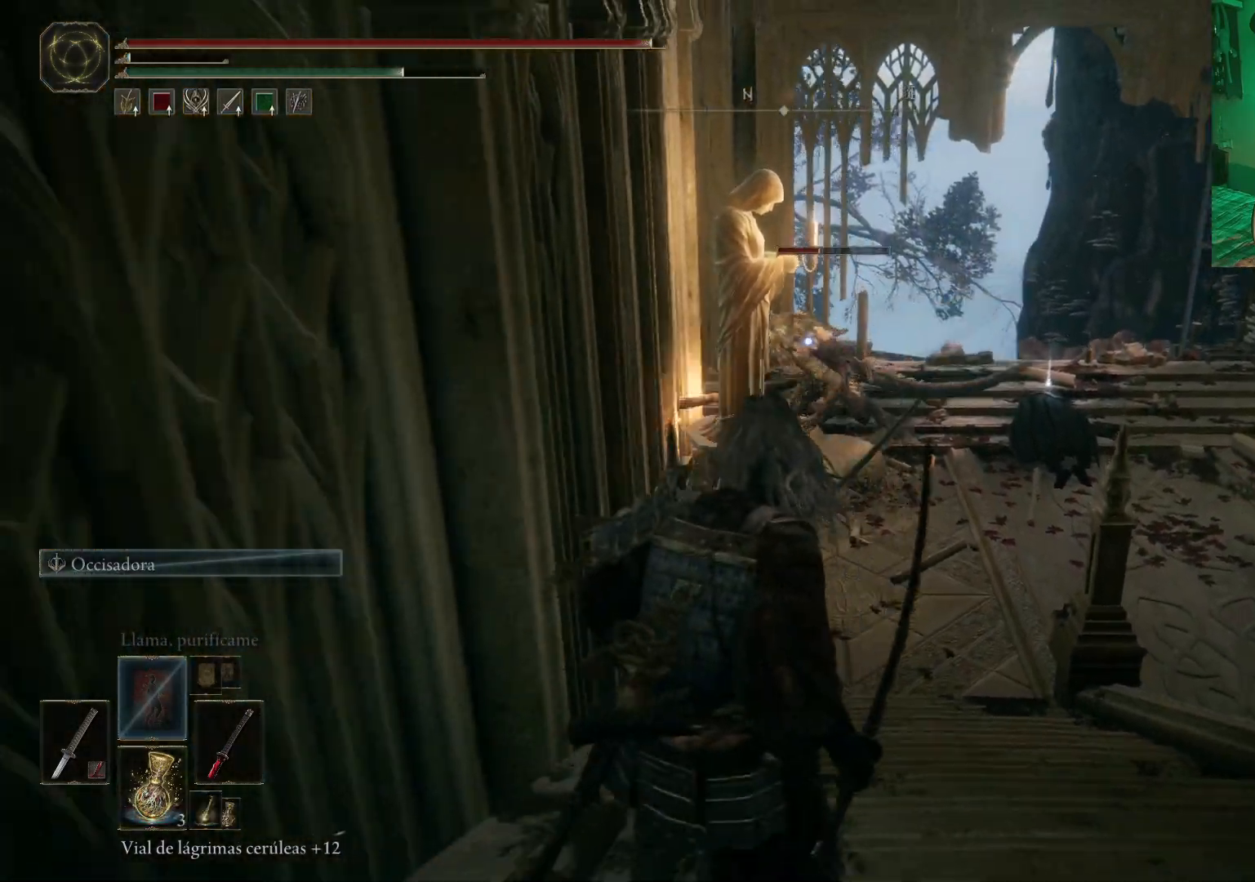
{"buttons": [], "left_stick": "down", "right_stick": "center", "events": [[100, "X", "up"], [350, "DPAD_DOWN", "down"], [483, "DPAD_DOWN", "up"]]}
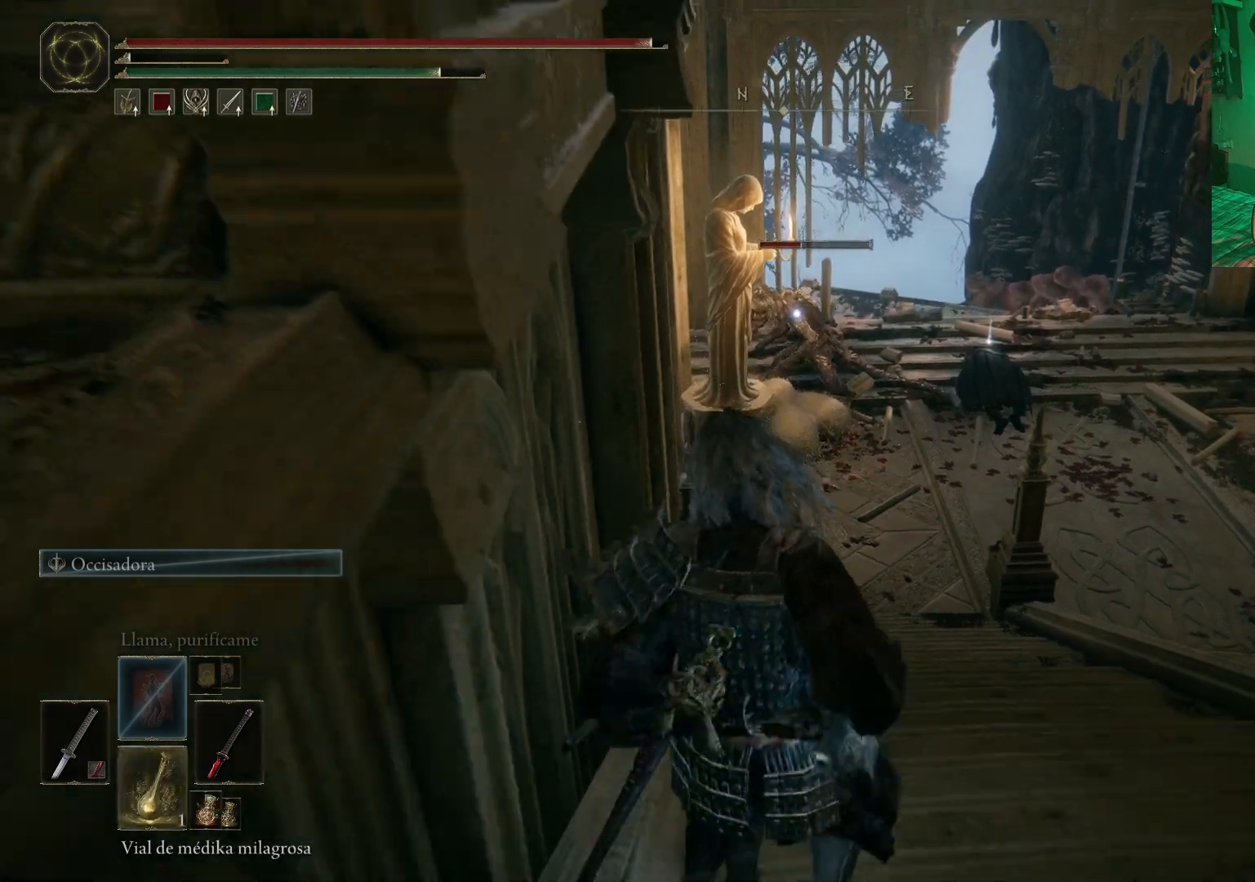
{"buttons": [], "left_stick": "down", "right_stick": "center", "events": []}
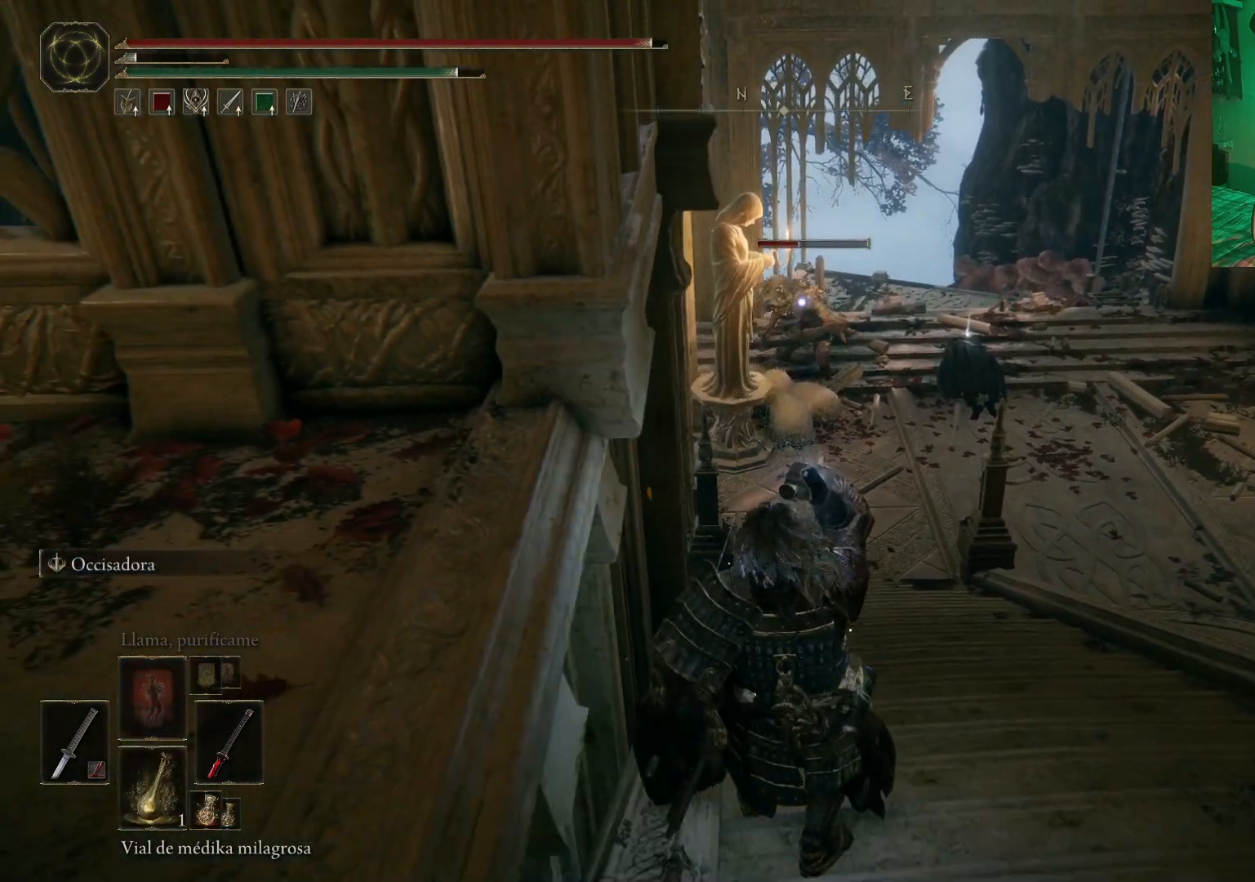
{"buttons": [], "left_stick": "down", "right_stick": "center", "events": [[200, "DPAD_DOWN", "down"], [267, "DPAD_DOWN", "up"]]}
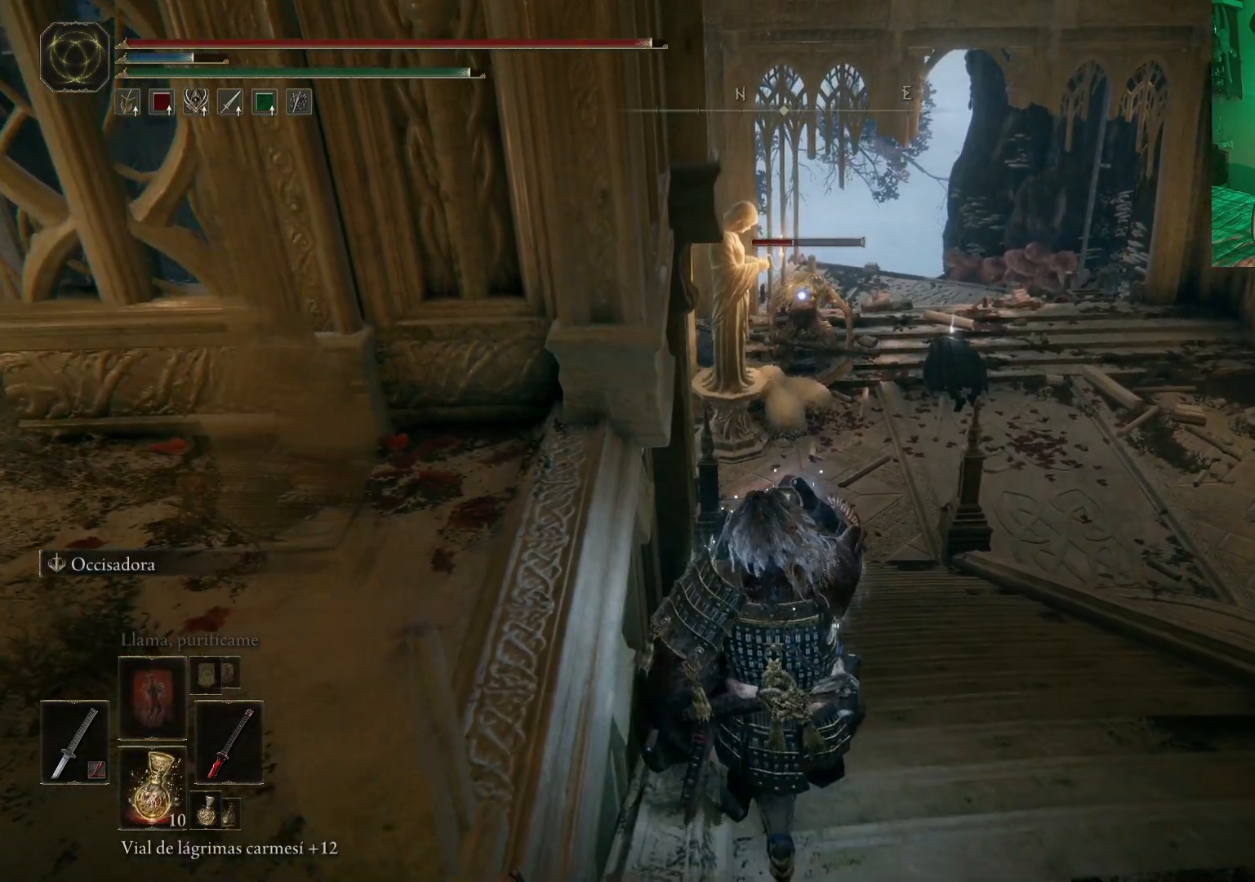
{"buttons": [], "left_stick": "down", "right_stick": "center", "events": []}
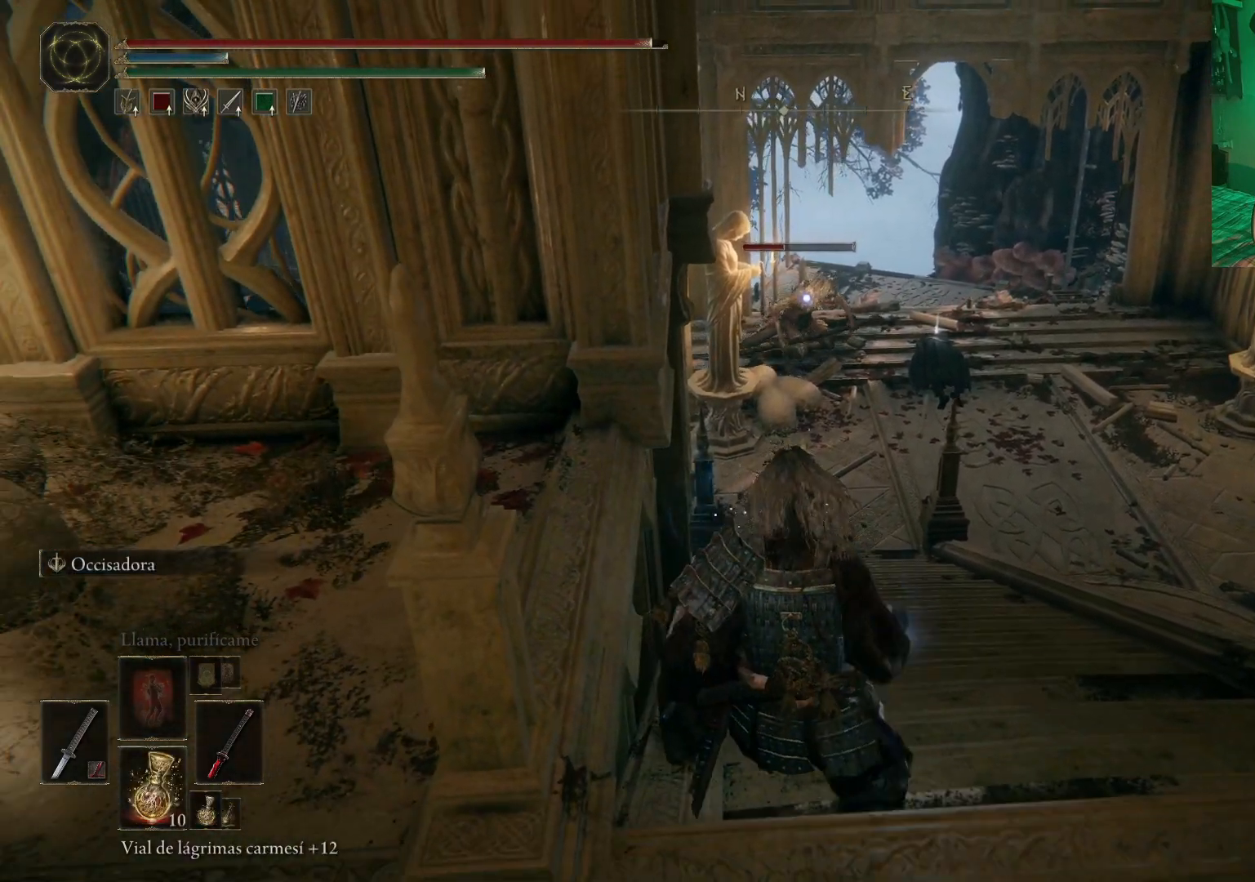
{"buttons": [], "left_stick": "down", "right_stick": "center", "events": [[233, "left_stick", "center"], [467, "left_stick", "down"]]}
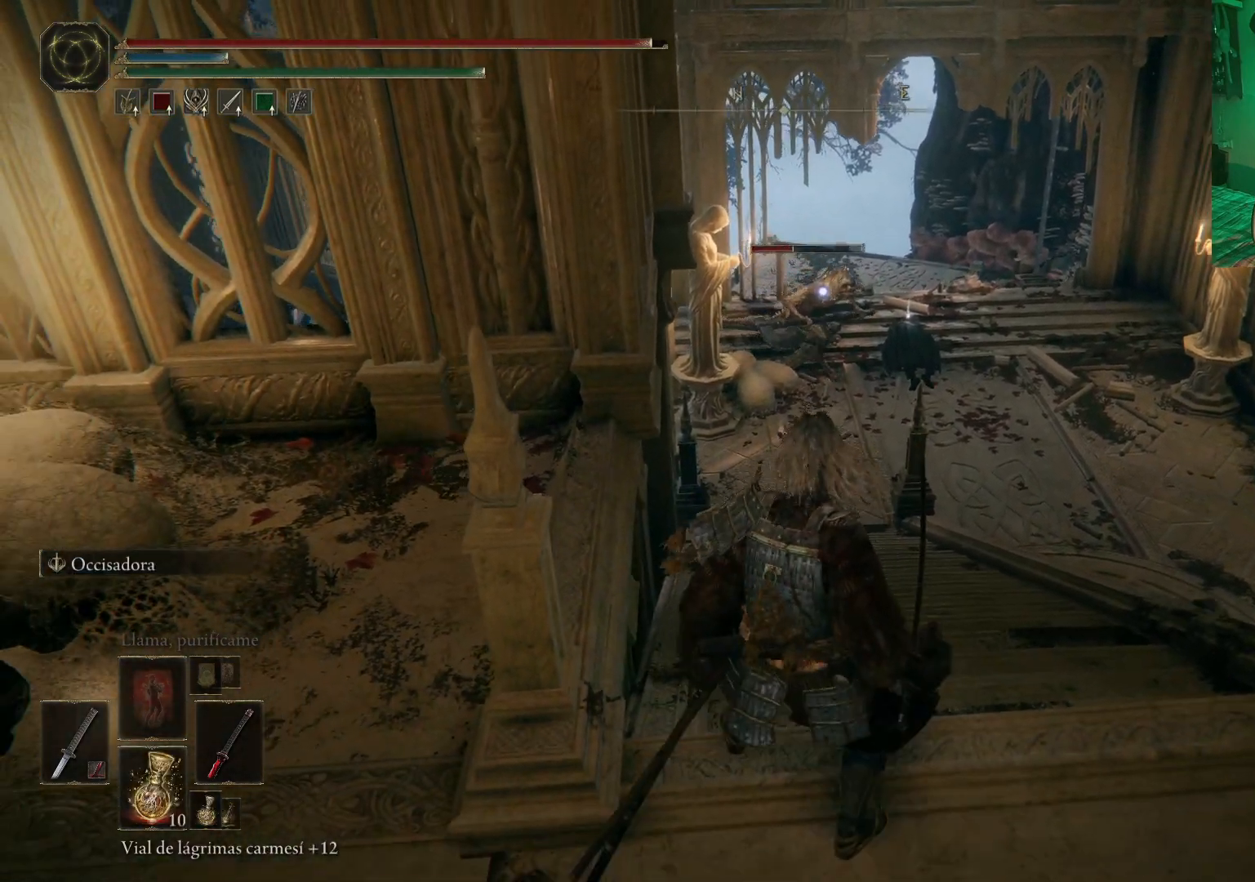
{"buttons": [], "left_stick": "up", "right_stick": "center", "events": [[117, "left_stick", "center"], [417, "left_stick", "up"]]}
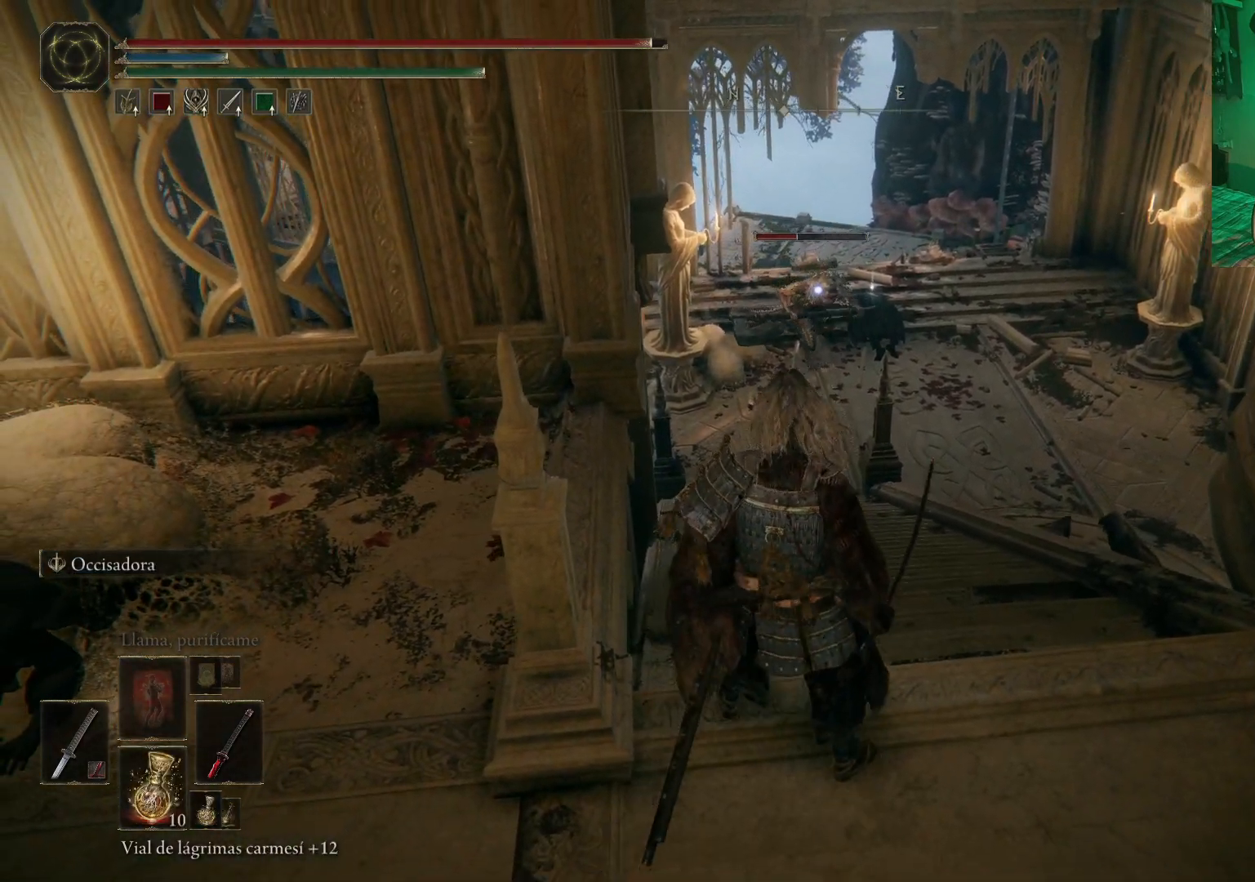
{"buttons": [], "left_stick": "up", "right_stick": "center", "events": []}
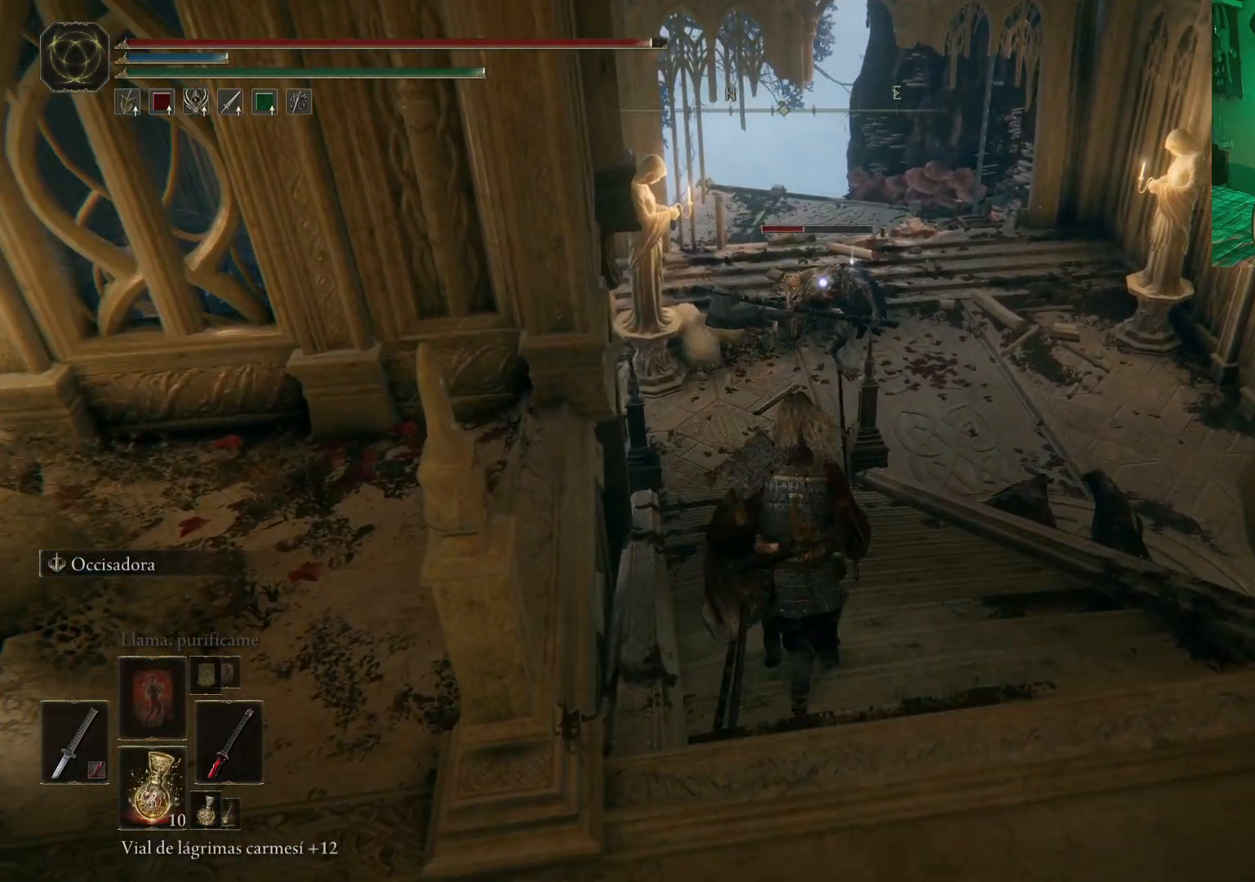
{"buttons": [], "left_stick": "down", "right_stick": "center", "events": [[267, "left_stick", "down-right"], [383, "left_stick", "down"]]}
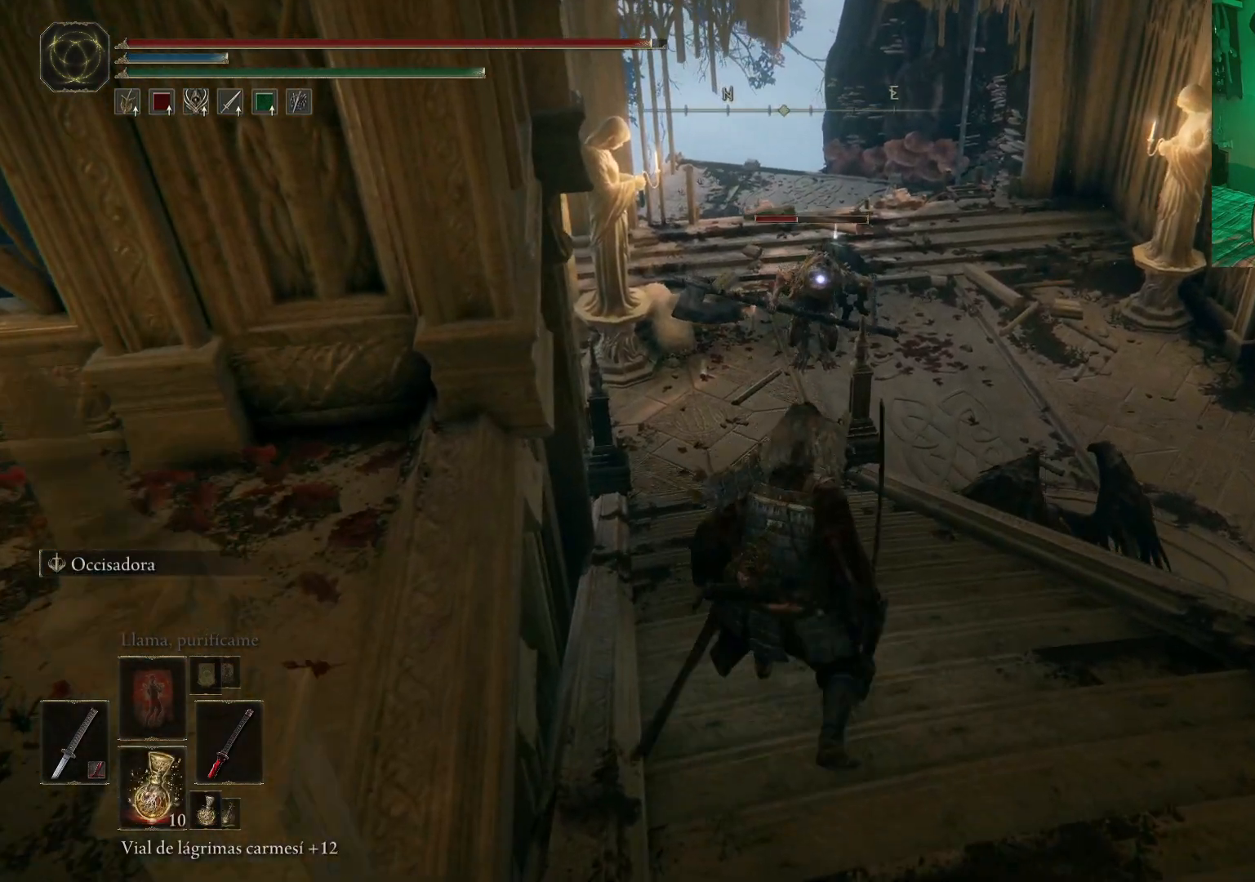
{"buttons": [], "left_stick": "down", "right_stick": "center", "events": []}
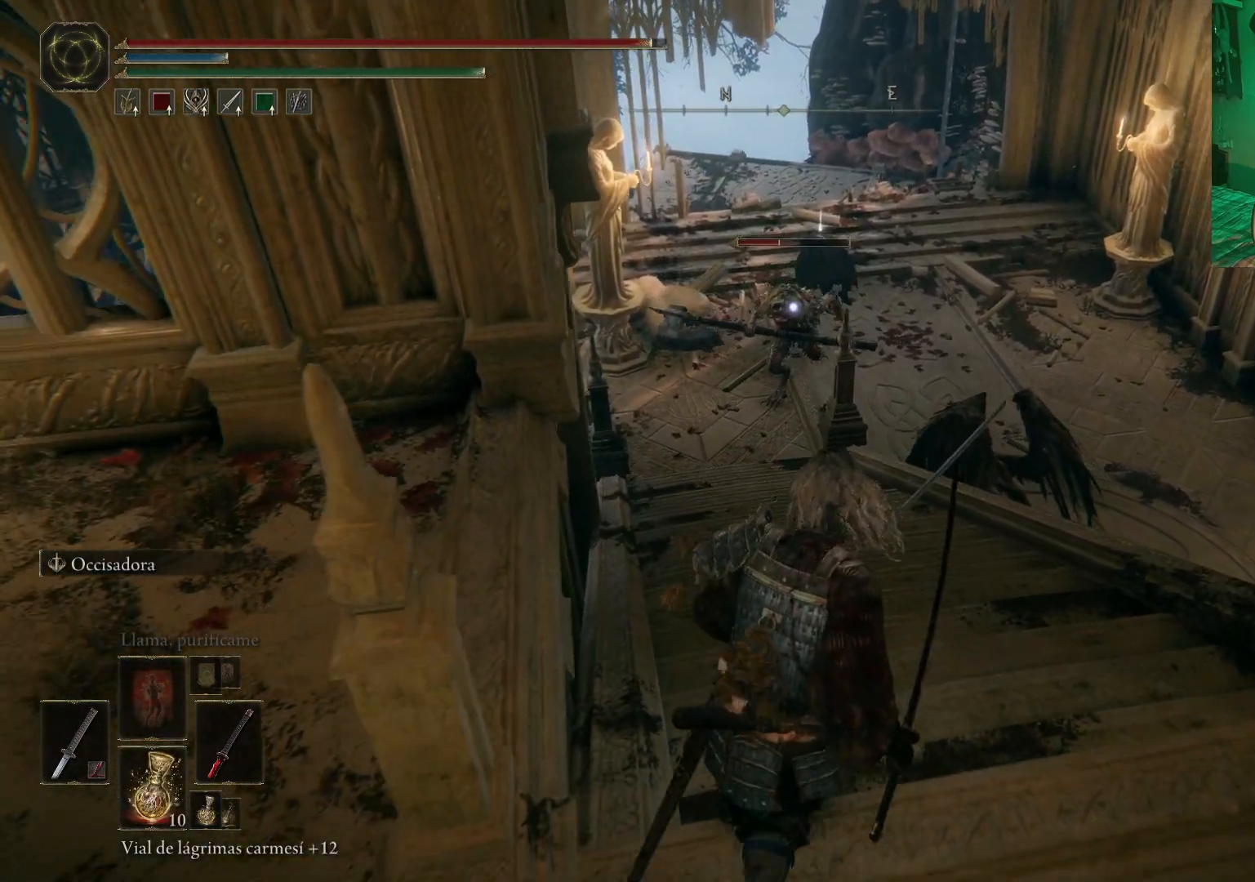
{"buttons": [], "left_stick": "down", "right_stick": "center", "events": []}
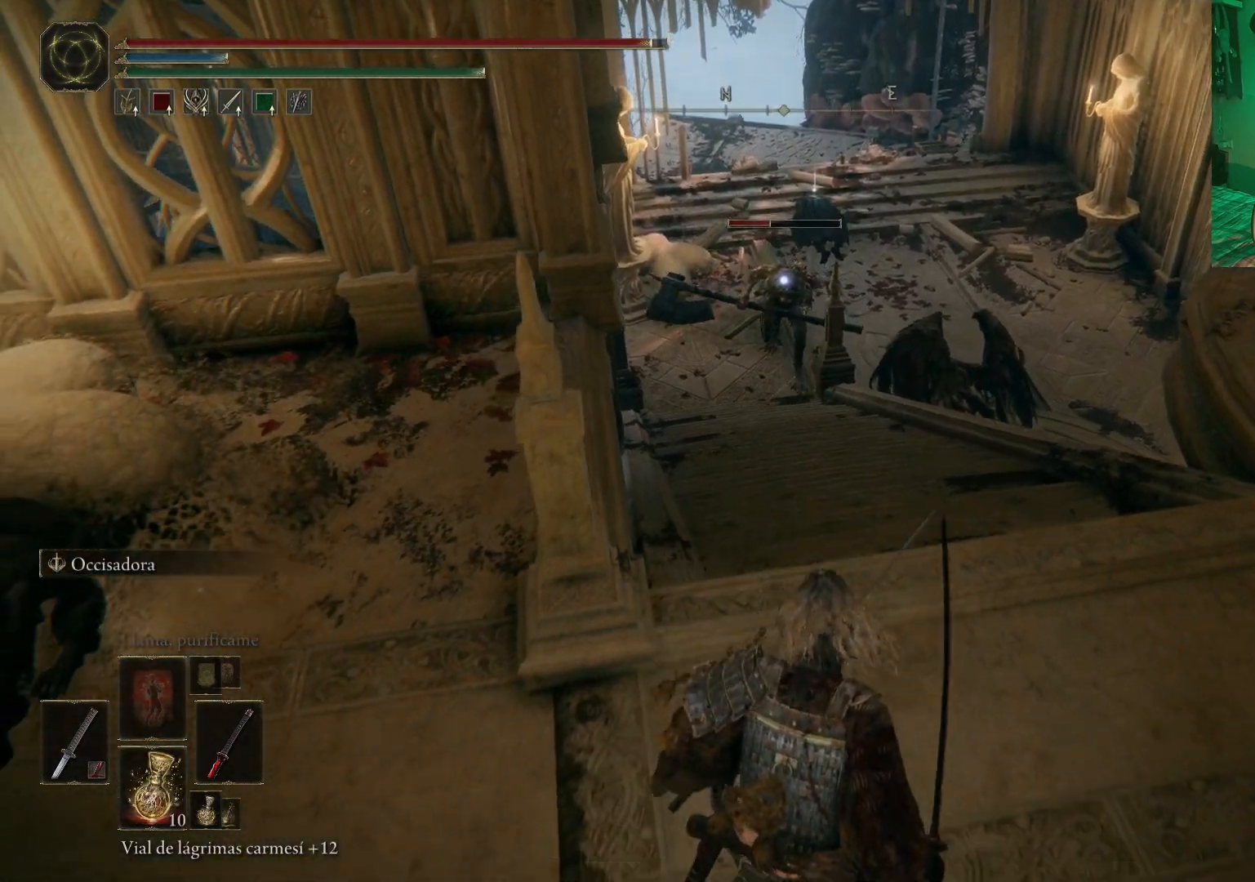
{"buttons": [], "left_stick": "center", "right_stick": "center", "events": [[200, "left_stick", "center"]]}
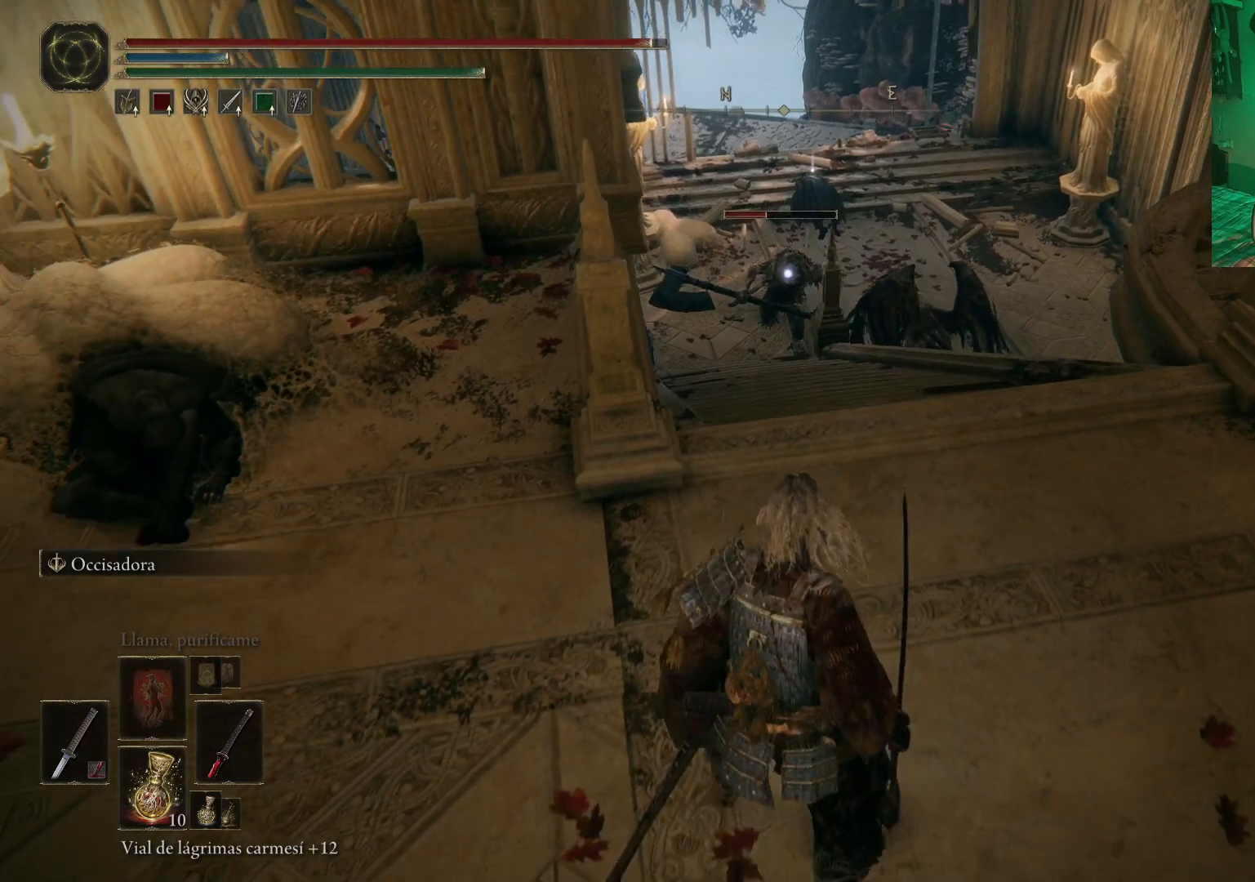
{"buttons": [], "left_stick": "center", "right_stick": "center", "events": []}
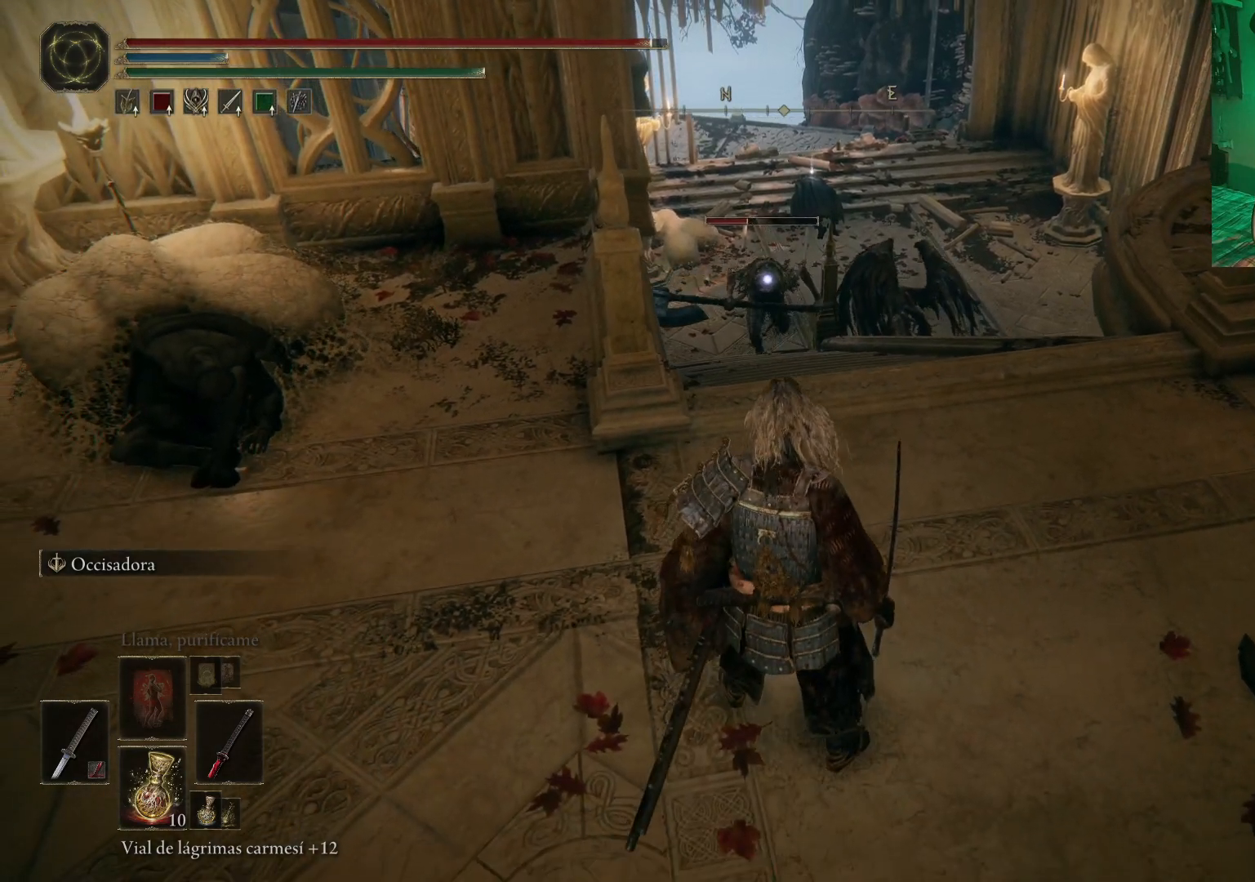
{"buttons": [], "left_stick": "up", "right_stick": "center", "events": [[317, "left_stick", "up"]]}
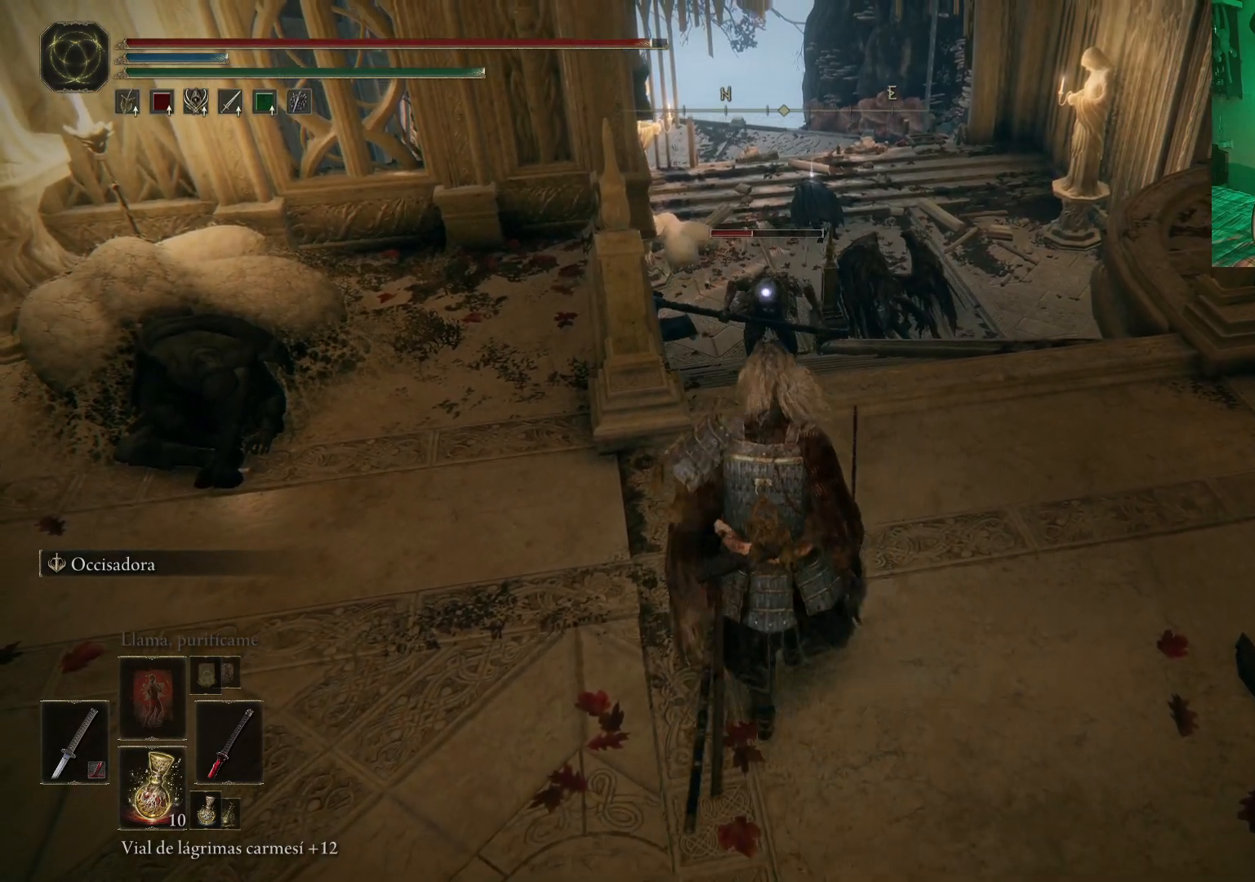
{"buttons": [], "left_stick": "center", "right_stick": "center", "events": [[267, "left_stick", "center"]]}
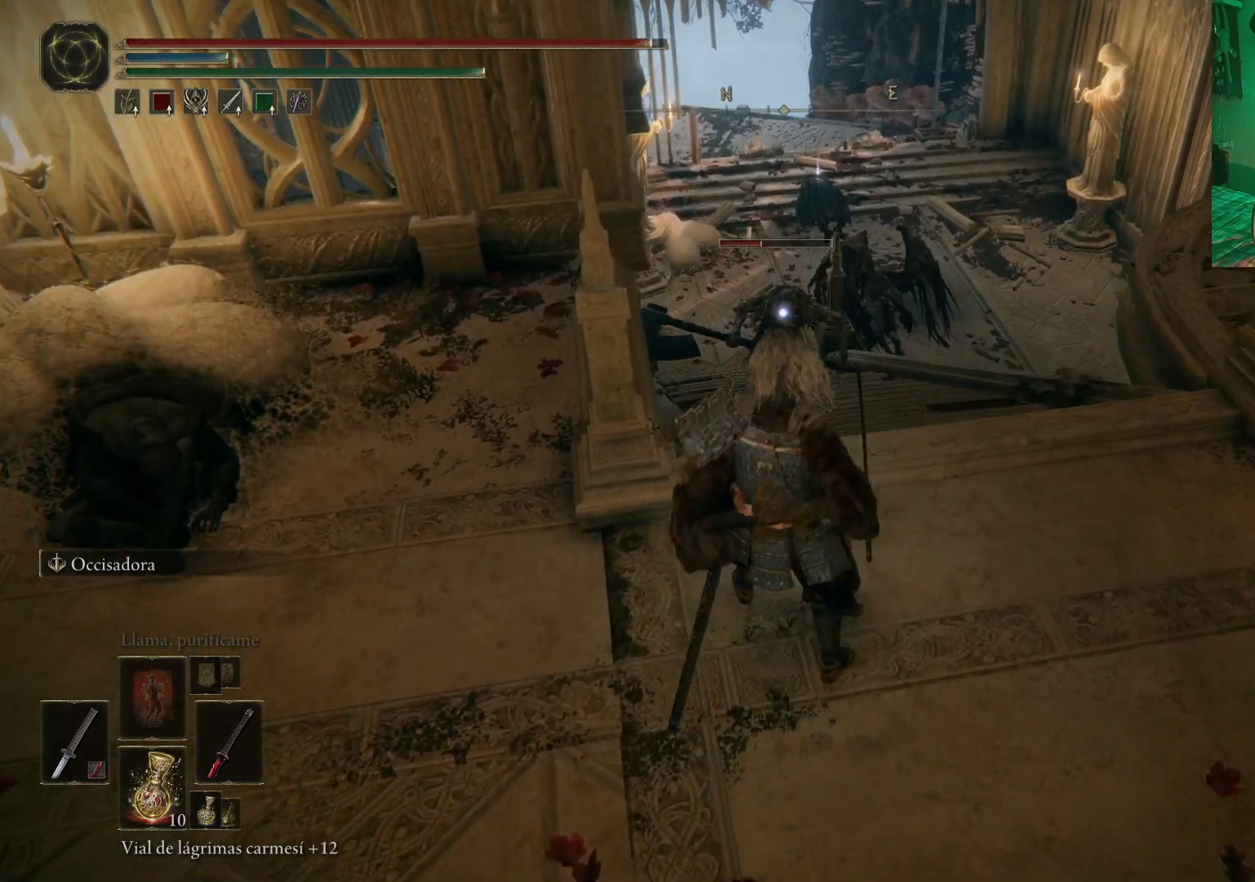
{"buttons": ["L2"], "left_stick": "up", "right_stick": "center", "events": [[100, "left_stick", "up"], [433, "L2", "down"]]}
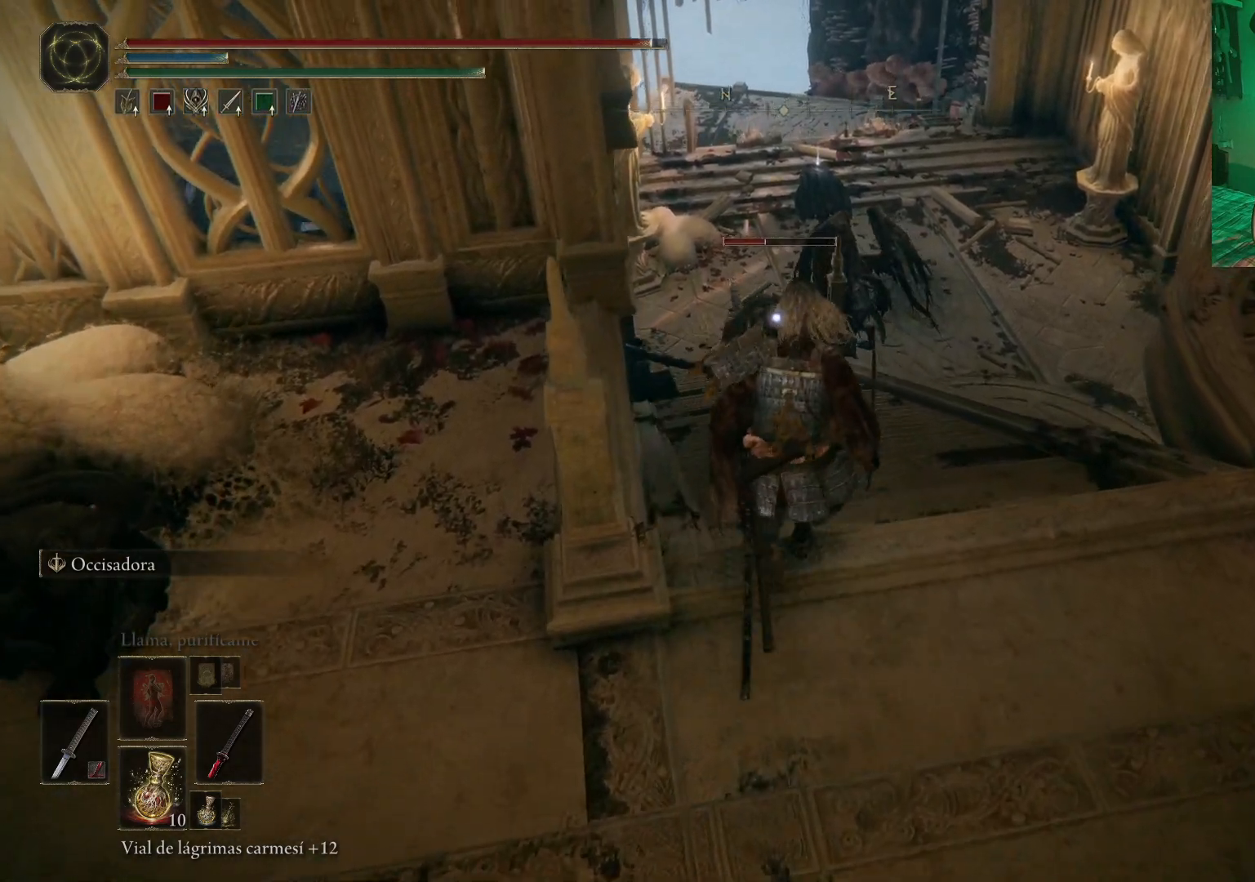
{"buttons": ["L2"], "left_stick": "up", "right_stick": "center", "events": [[117, "R2", "down"], [250, "R2", "up"]]}
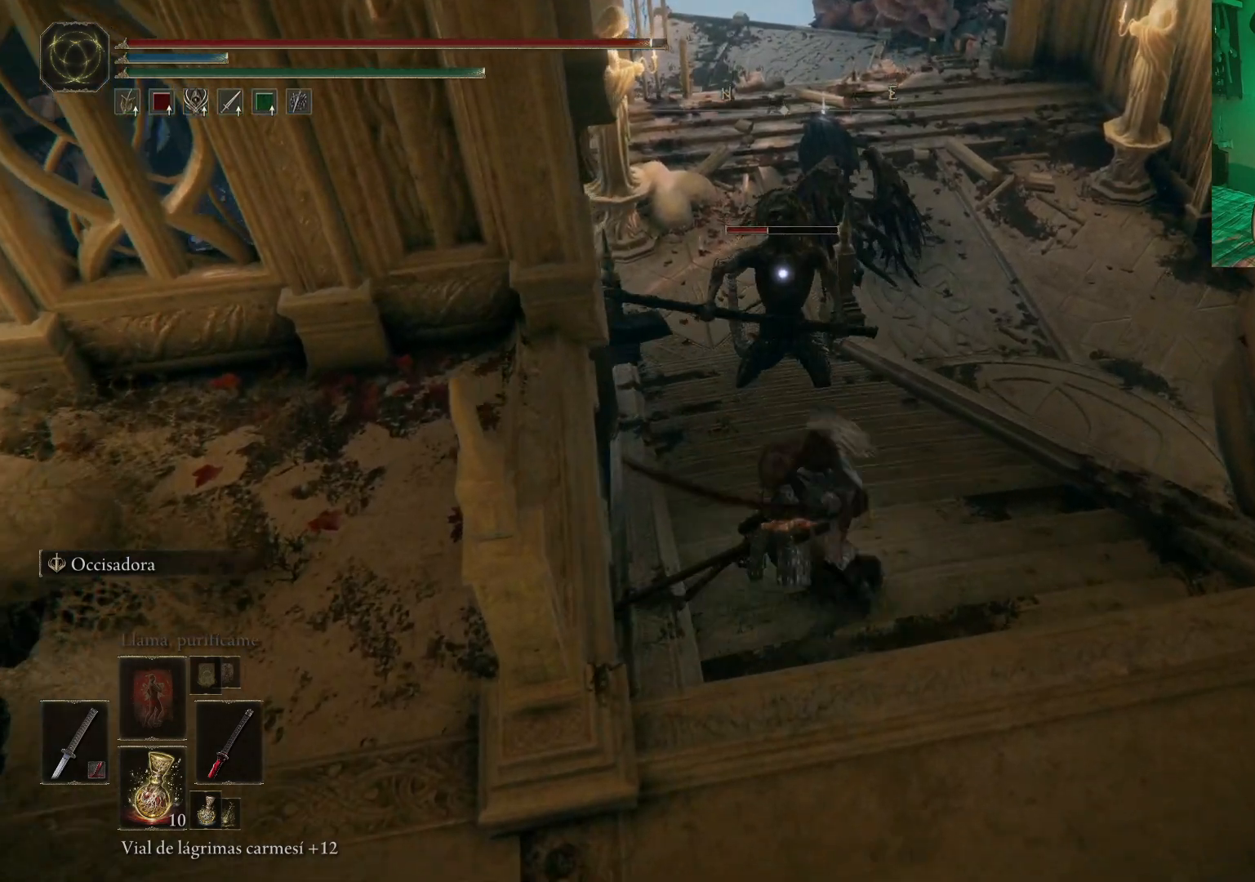
{"buttons": [], "left_stick": "up", "right_stick": "center", "events": [[100, "R2", "down"], [233, "L2", "up"], [233, "R2", "up"], [283, "R2", "down"], [367, "R2", "up"], [383, "R2", "down"], [500, "R2", "up"]]}
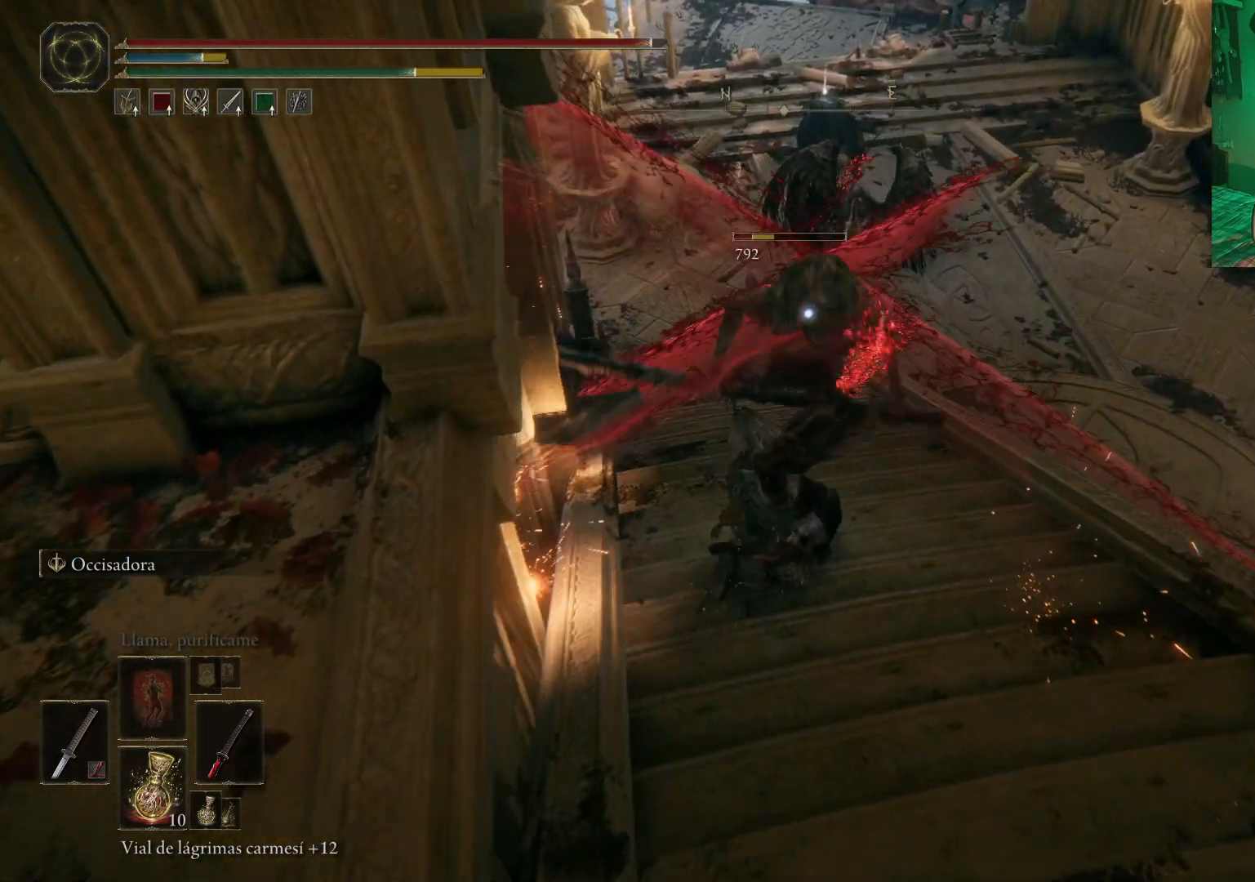
{"buttons": ["R1"], "left_stick": "up", "right_stick": "center", "events": [[50, "R2", "down"], [50, "left_stick", "center"], [100, "R2", "up"], [283, "left_stick", "up"], [300, "L2", "down"], [333, "R2", "down"], [417, "R2", "up"], [467, "L2", "up"], [483, "R1", "down"]]}